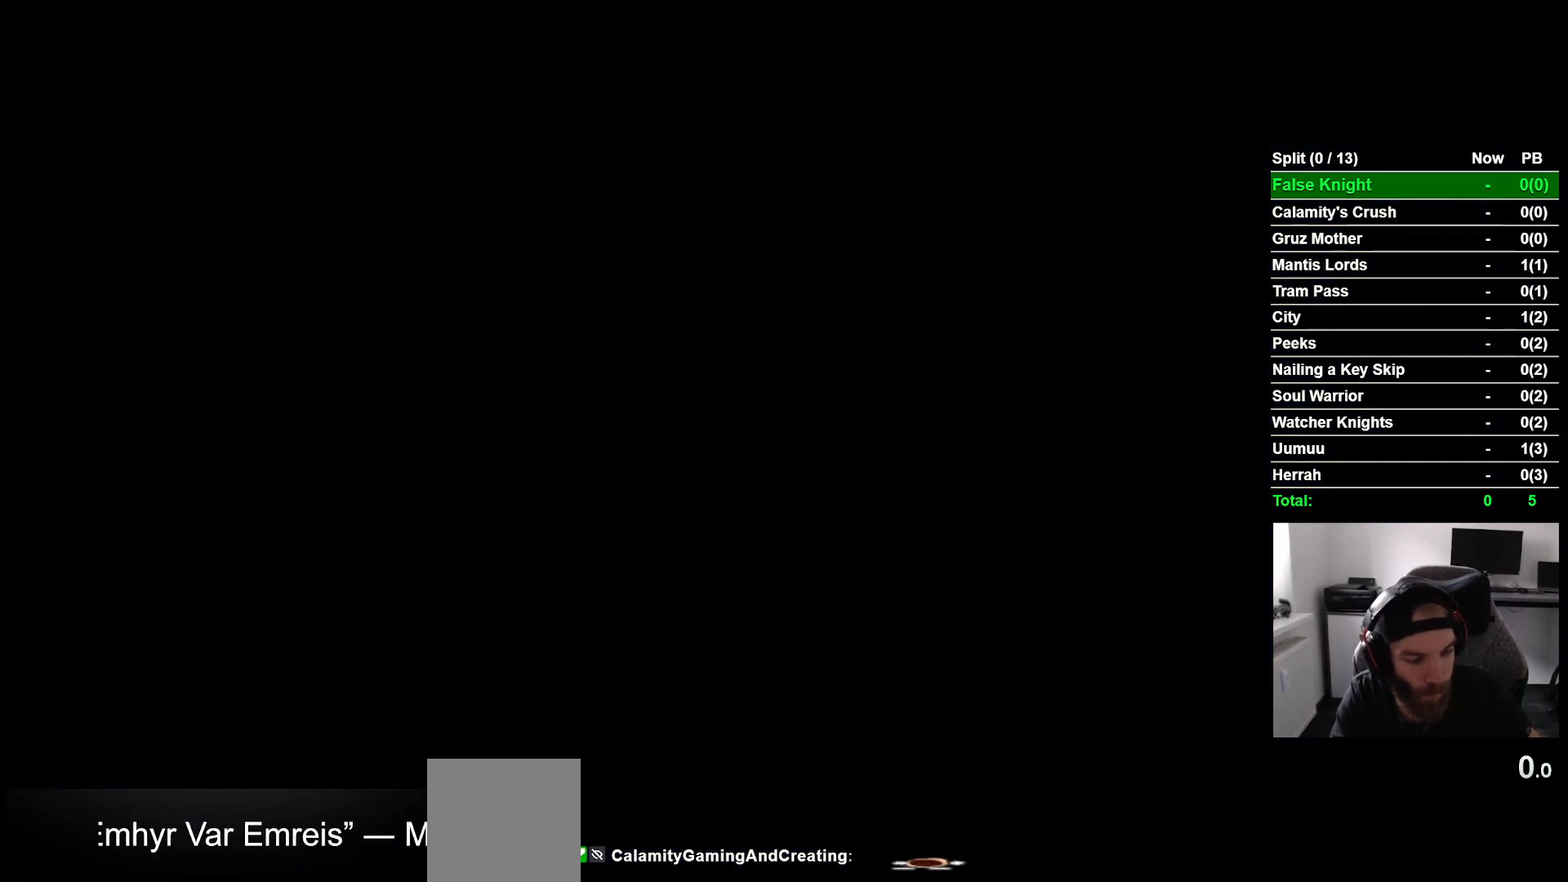
Gameplay with a controller (PlayStation layout); each line is a JSON object with the inputs held at the frame after it. "events" lists button and stick changes between this image and that frame as [ms after this image, input, new state], when the widget could be followed in between.
{"buttons": ["CROSS"], "left_stick": "center", "right_stick": "center", "events": [[50, "CROSS", "down"], [167, "CROSS", "up"], [283, "CROSS", "down"], [367, "CROSS", "up"], [500, "CROSS", "down"]]}
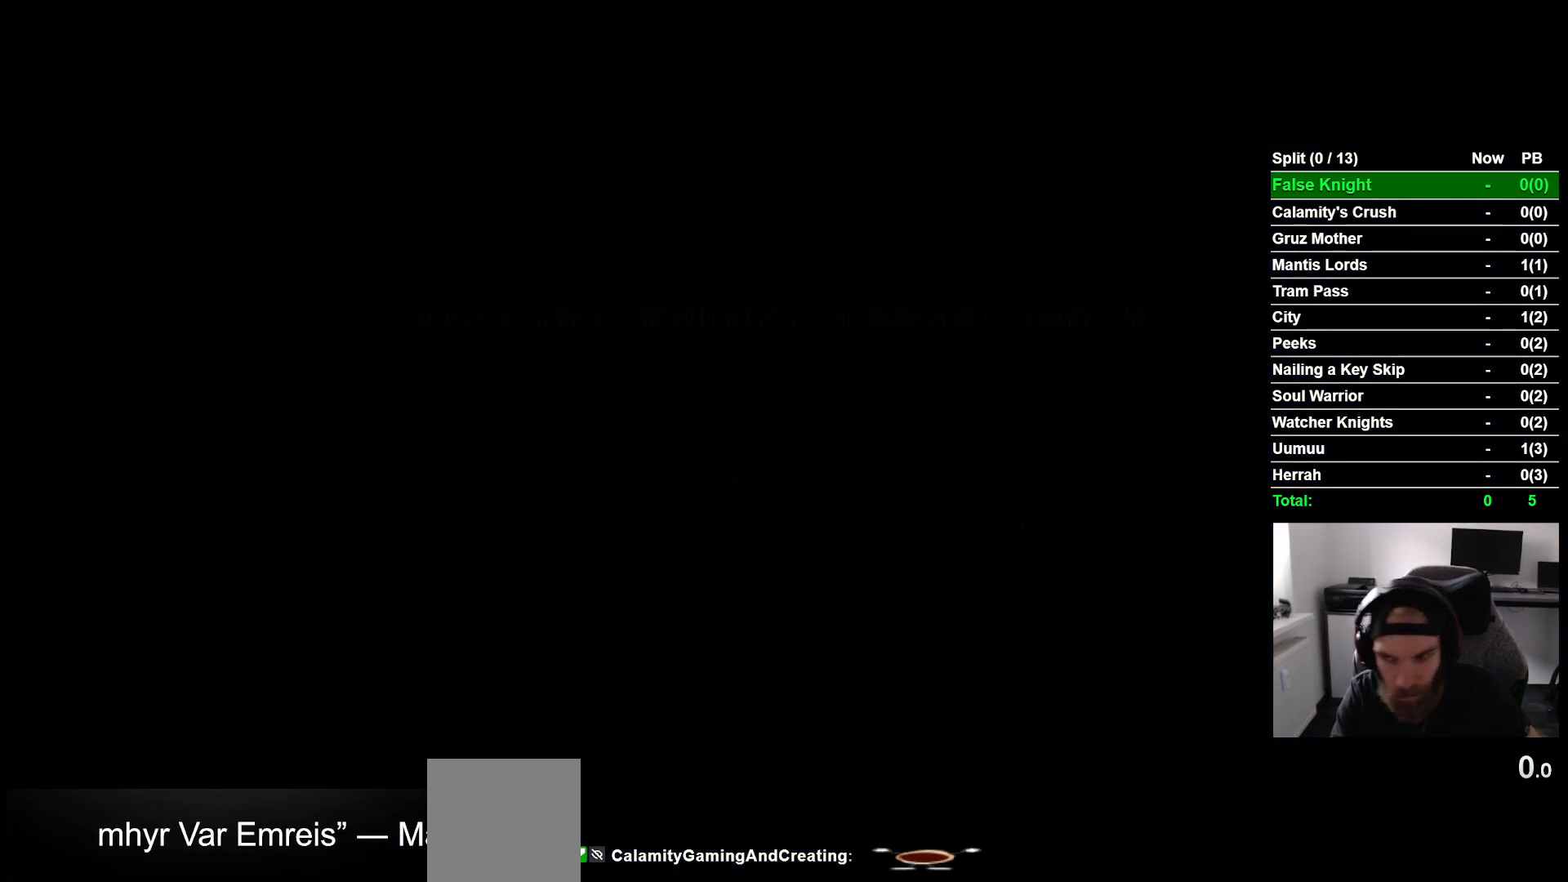
{"buttons": ["CROSS"], "left_stick": "center", "right_stick": "center", "events": [[100, "CROSS", "up"], [233, "CROSS", "down"], [333, "CROSS", "up"], [433, "CROSS", "down"]]}
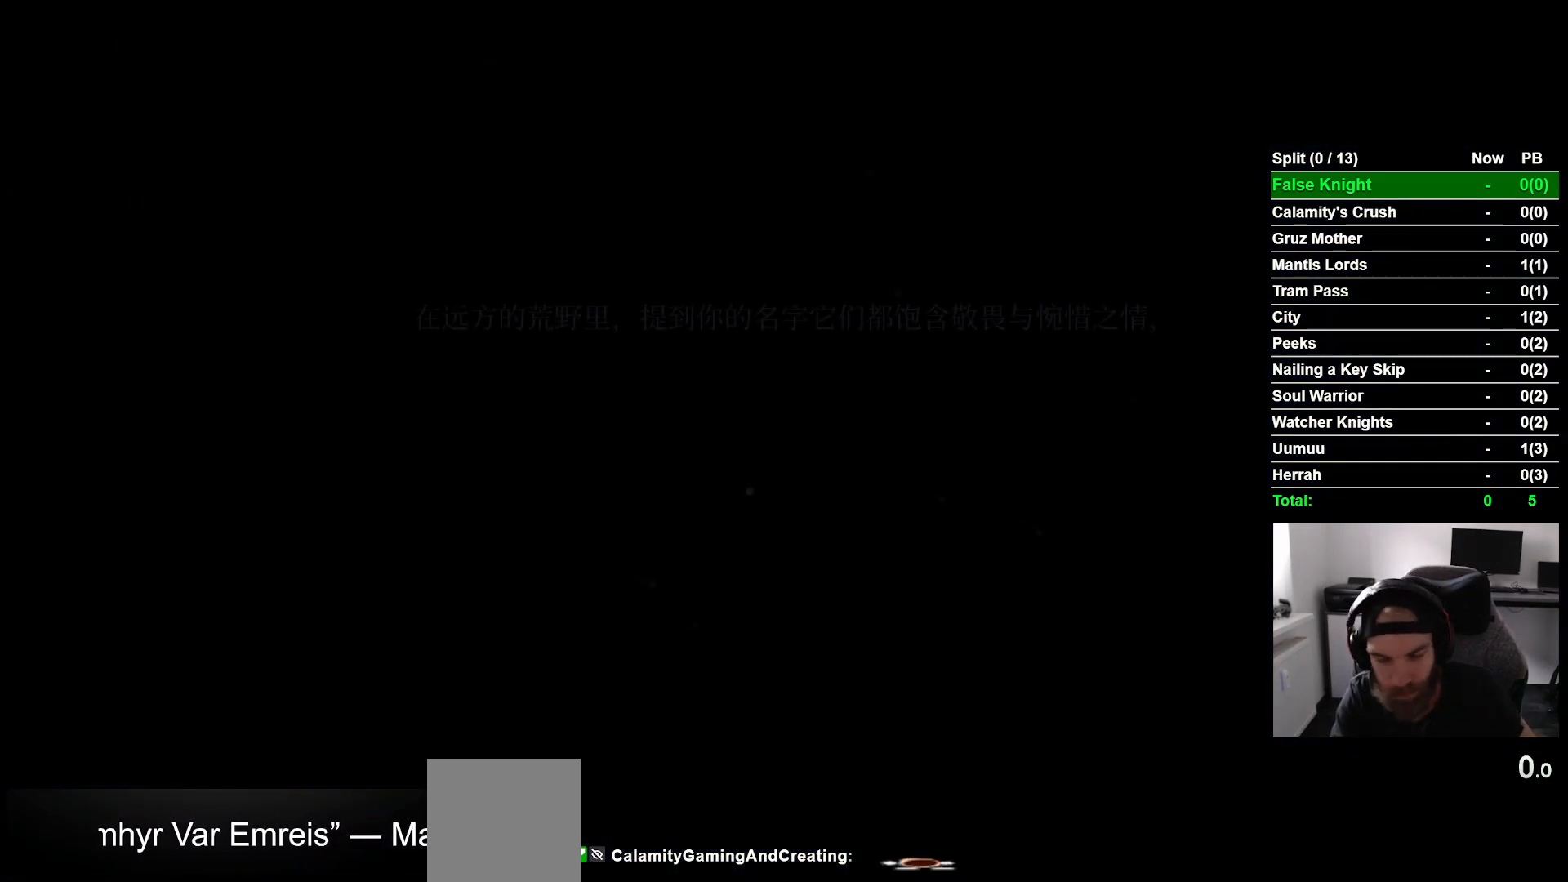
{"buttons": ["CROSS"], "left_stick": "center", "right_stick": "center", "events": [[50, "CROSS", "up"], [183, "CROSS", "down"], [317, "CROSS", "up"], [433, "CROSS", "down"]]}
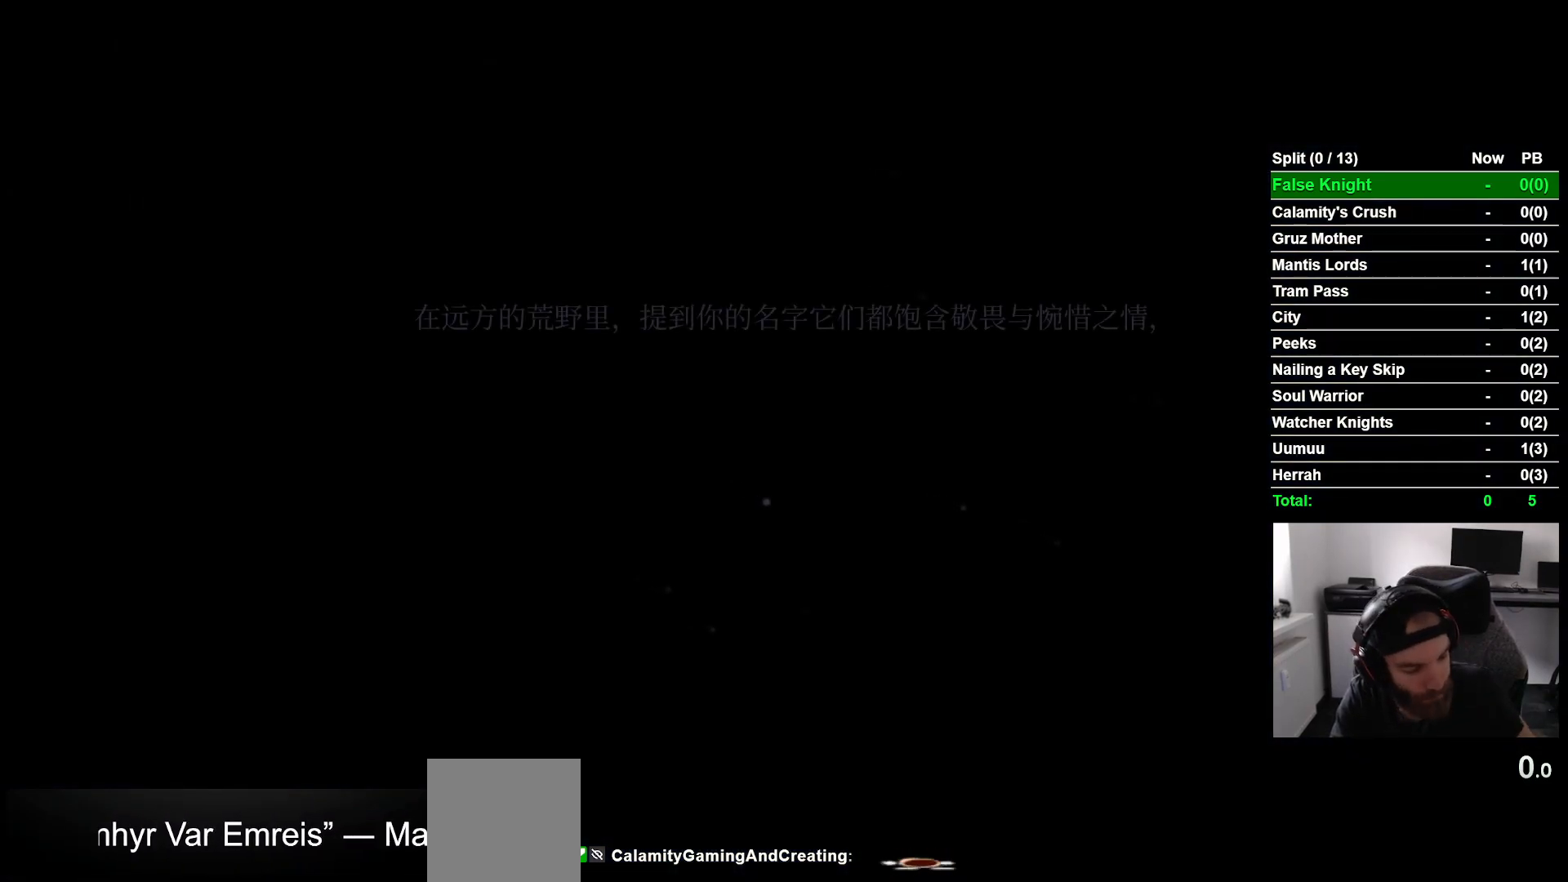
{"buttons": [], "left_stick": "center", "right_stick": "center", "events": [[67, "CROSS", "up"]]}
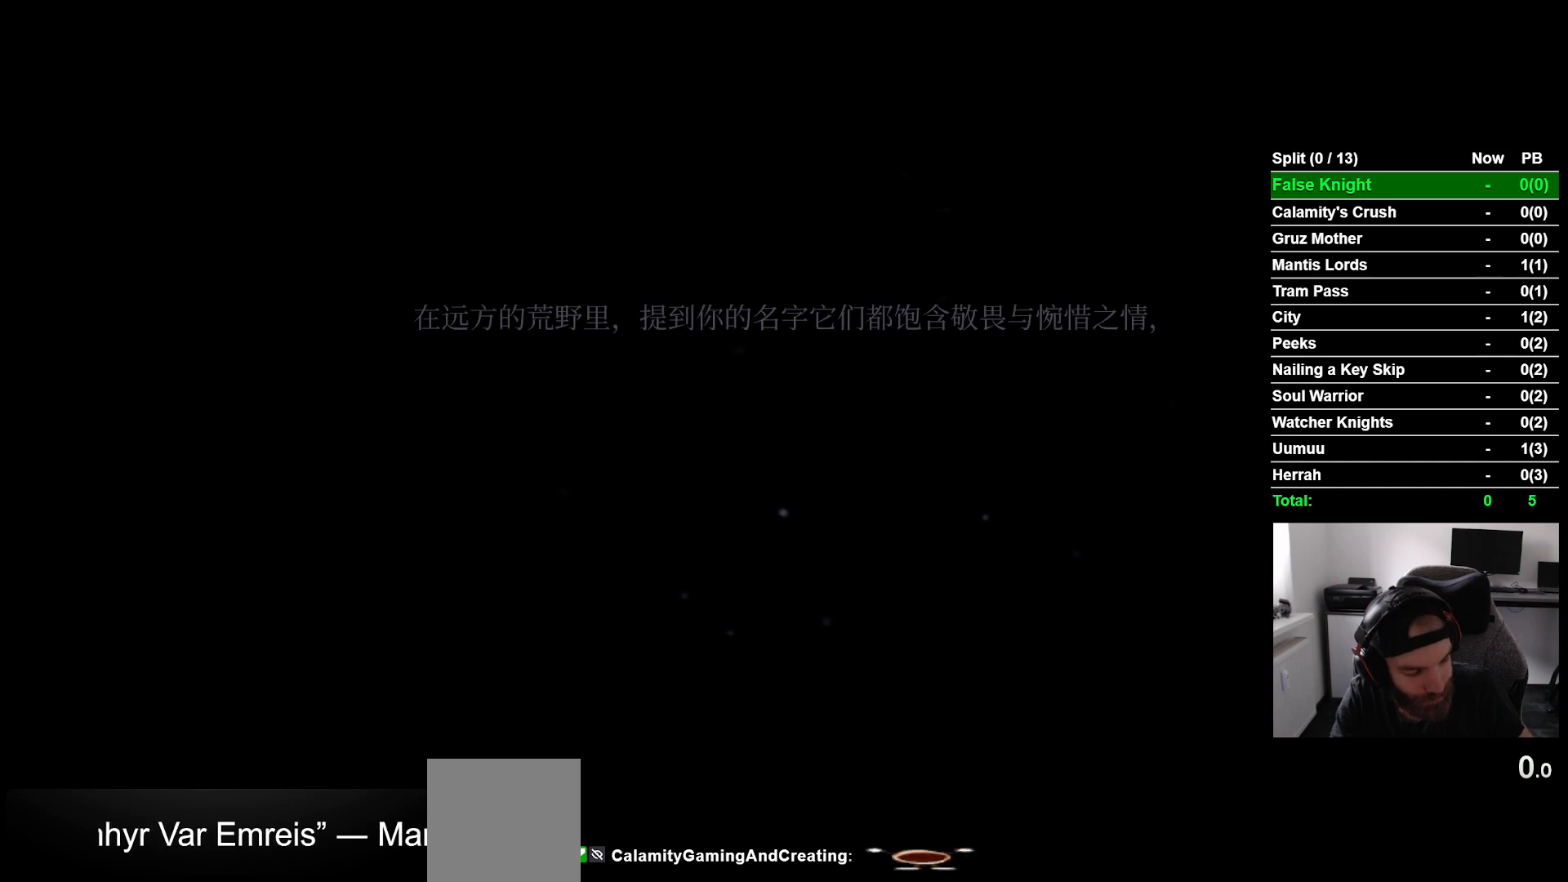
{"buttons": [], "left_stick": "center", "right_stick": "center", "events": []}
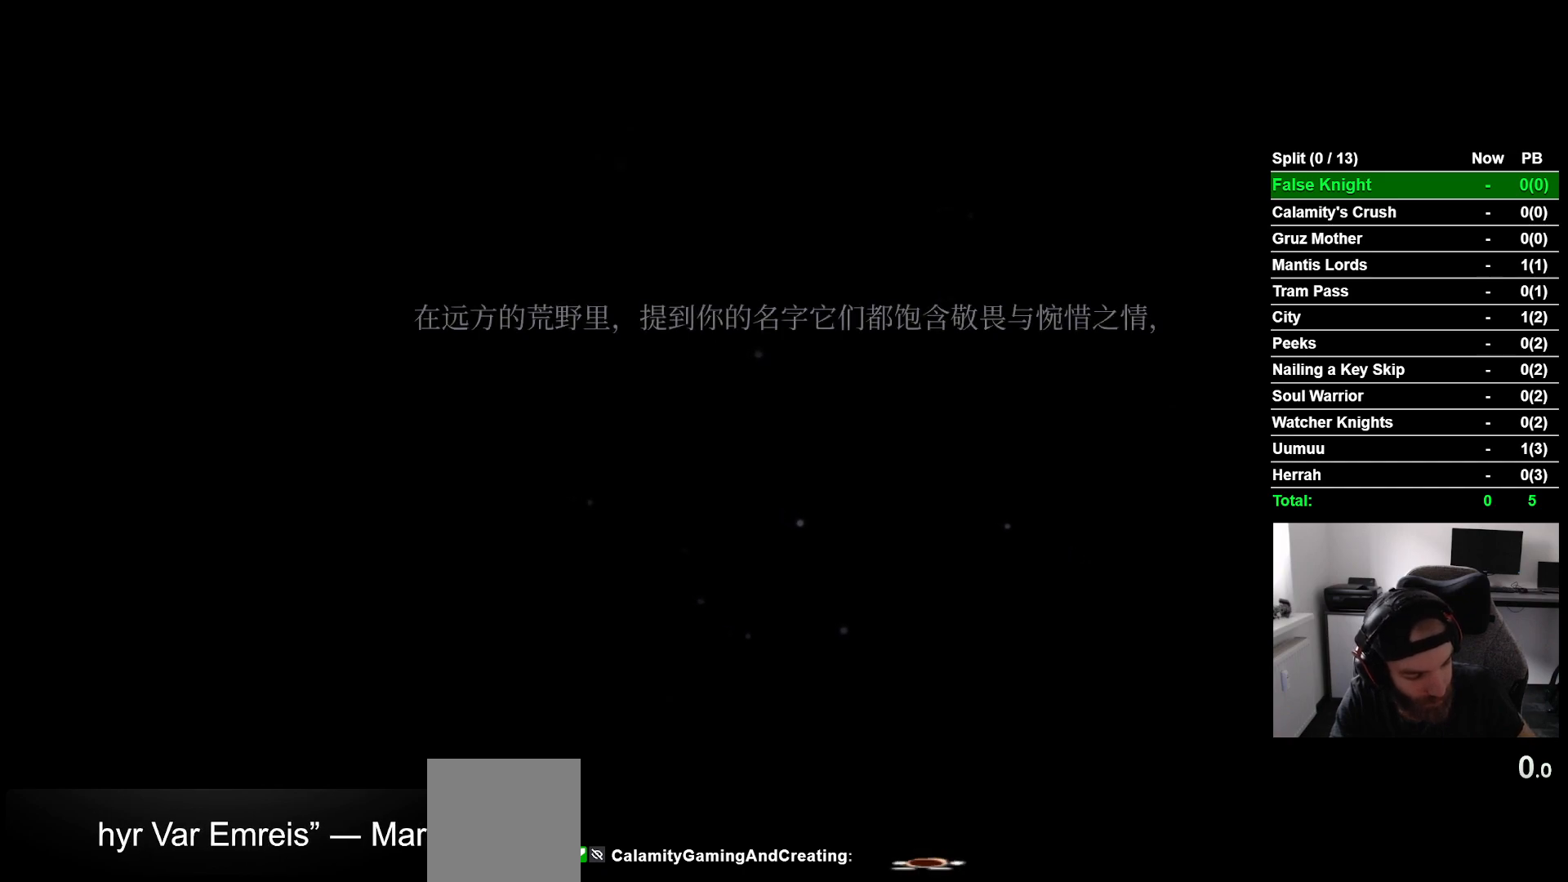
{"buttons": [], "left_stick": "center", "right_stick": "center", "events": [[83, "CROSS", "down"], [183, "CROSS", "up"], [333, "CROSS", "down"], [467, "CROSS", "up"]]}
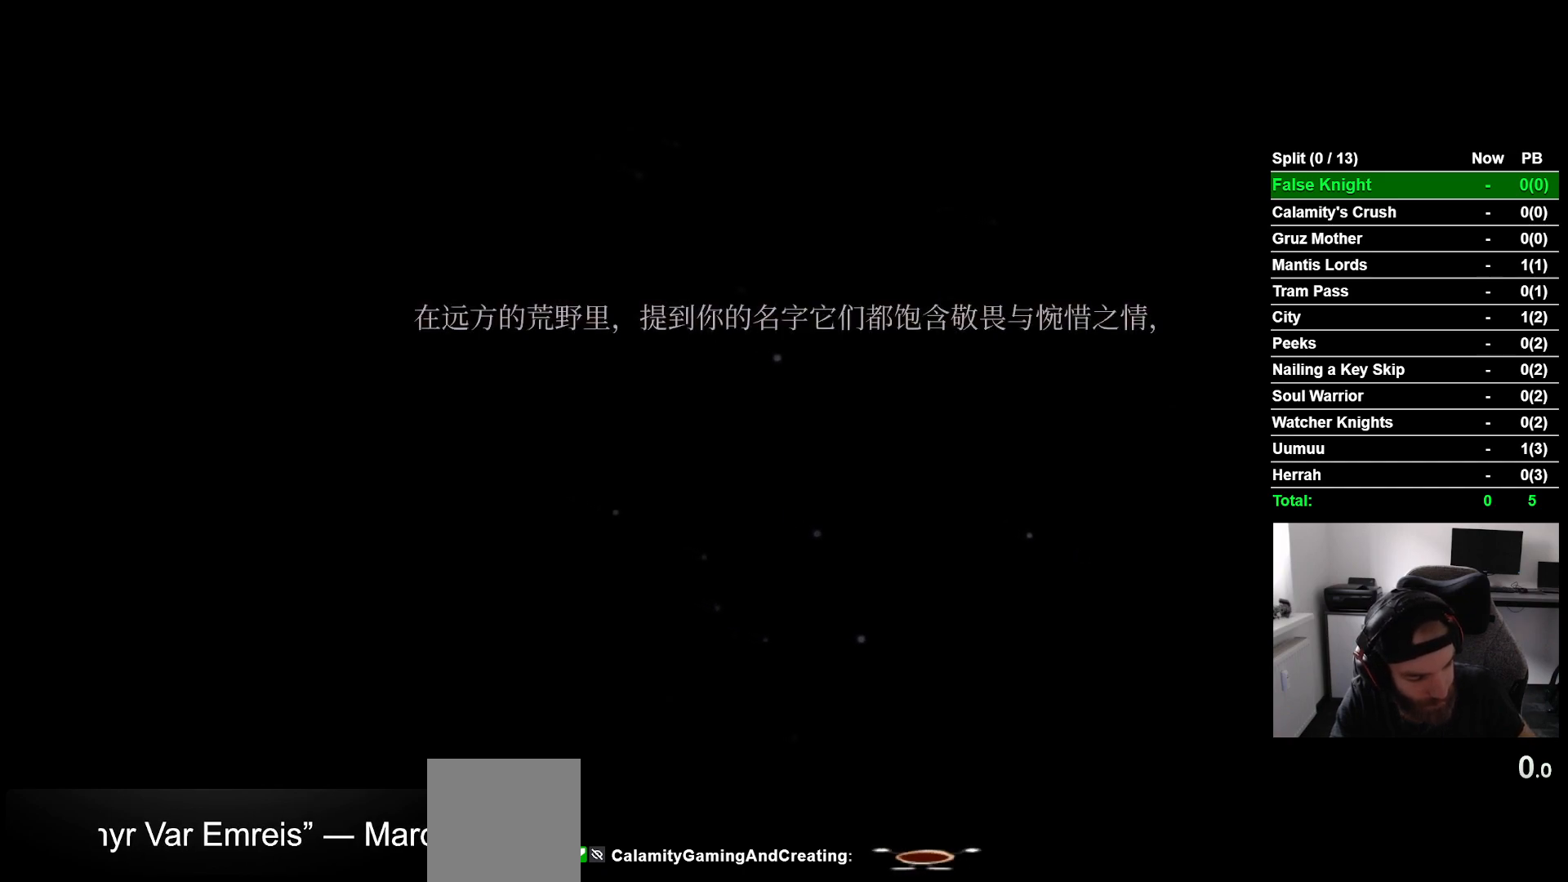
{"buttons": [], "left_stick": "center", "right_stick": "center", "events": [[67, "CROSS", "down"], [217, "CROSS", "up"], [333, "CROSS", "down"], [450, "CROSS", "up"]]}
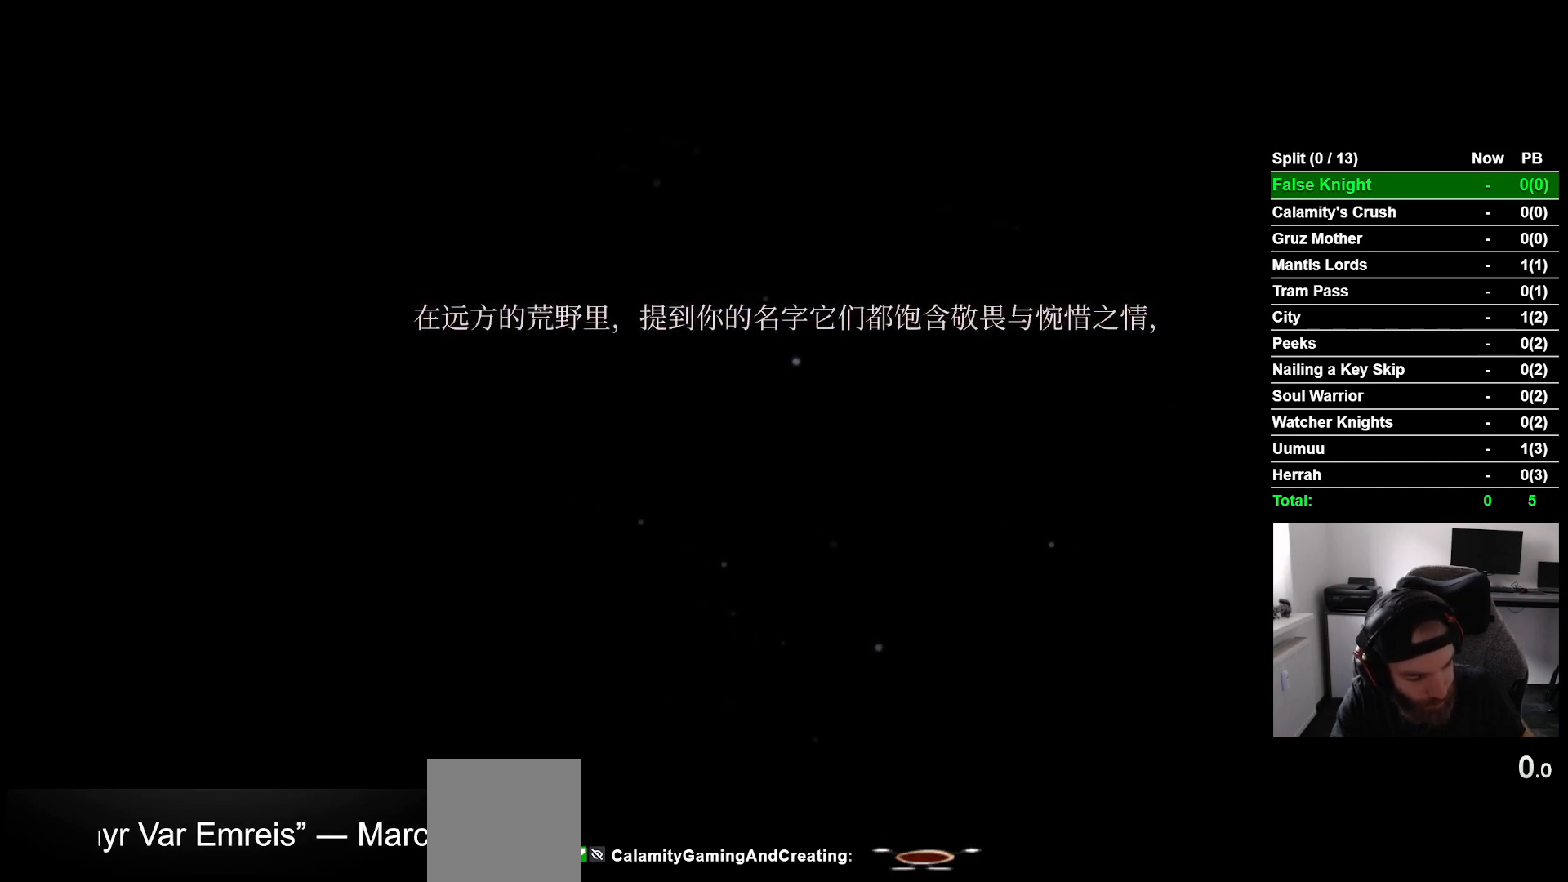
{"buttons": [], "left_stick": "center", "right_stick": "center", "events": [[67, "CROSS", "down"], [183, "CROSS", "up"], [300, "CROSS", "down"], [417, "CROSS", "up"]]}